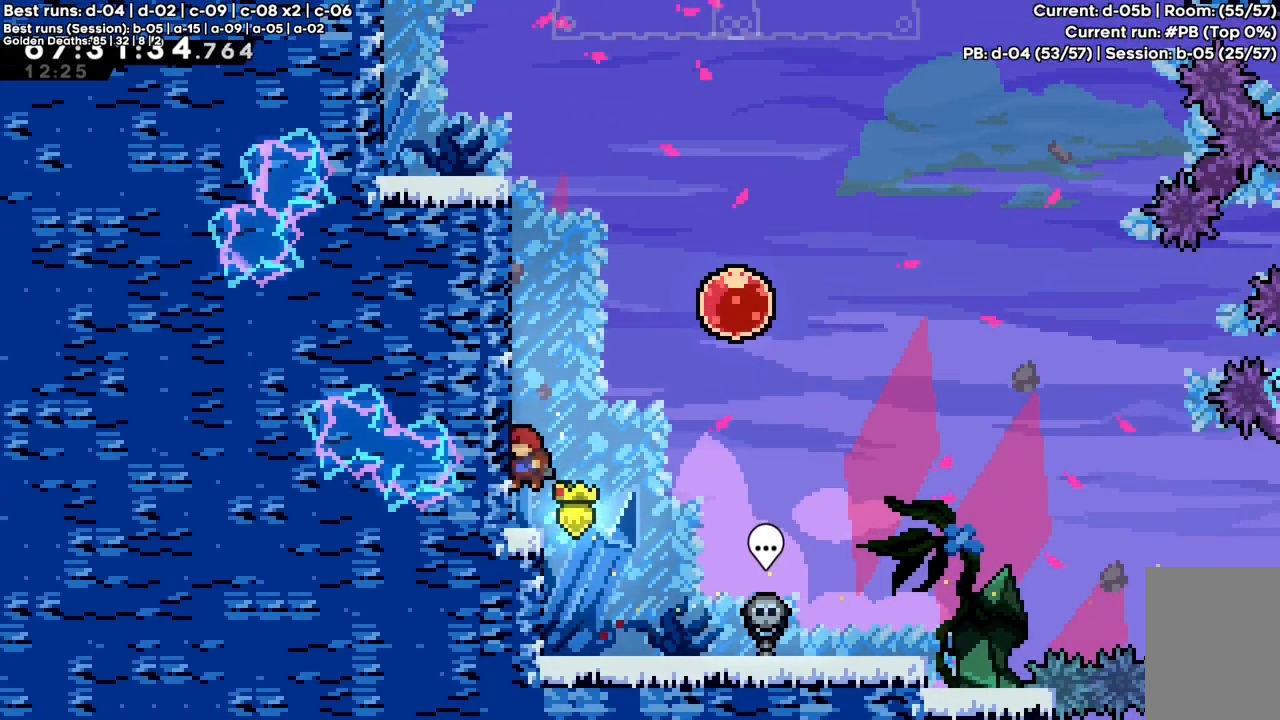
Gameplay with keyboard; each line is a JSON object with the keys held at the frame after it. "events" lists presses ("down") and releases ("up") of "a", "c", "d", "down", "f", "left", "right", "s", "up", "v", "x" and "z" between this image and that frame as [ms after this image, input, new state], when the widget could be followed in between. No other keys are recorded. Mouse input is not recorded.
{"keys": ["c", "right"], "events": [[233, "right", "down"], [283, "c", "down"]]}
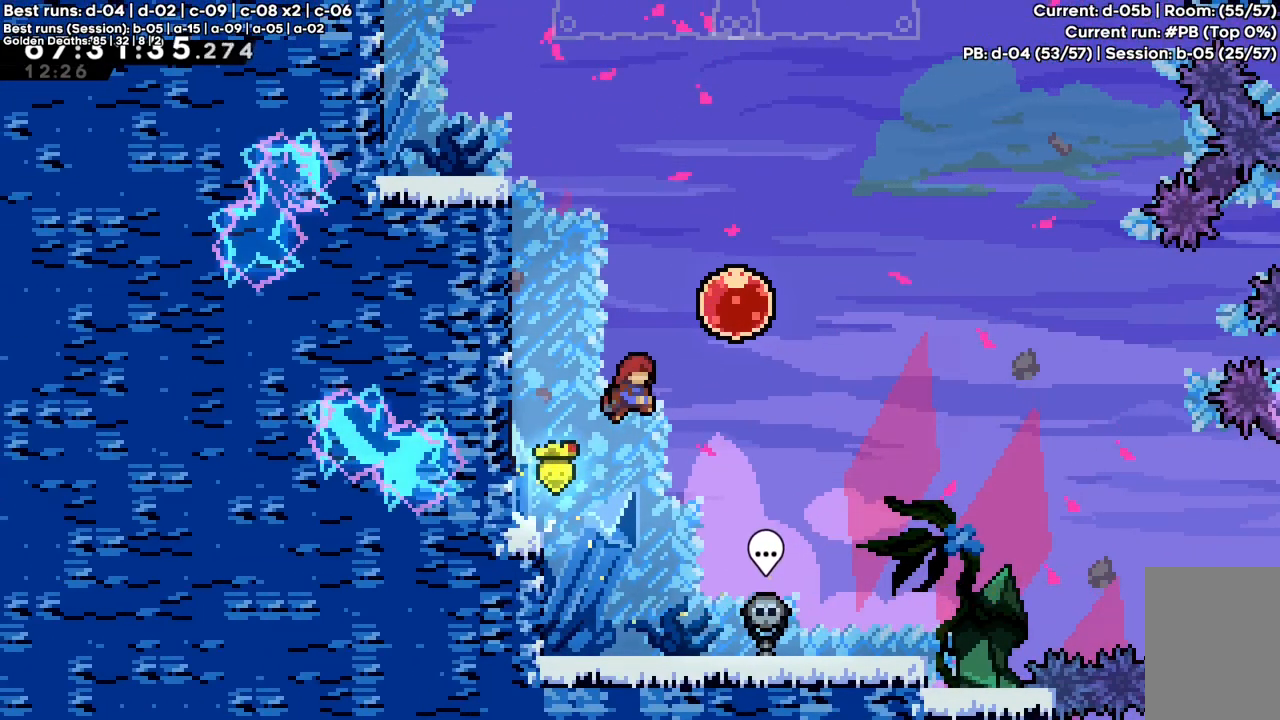
{"keys": ["up", "x"], "events": [[17, "c", "up"], [283, "right", "up"], [283, "up", "down"], [283, "x", "down"]]}
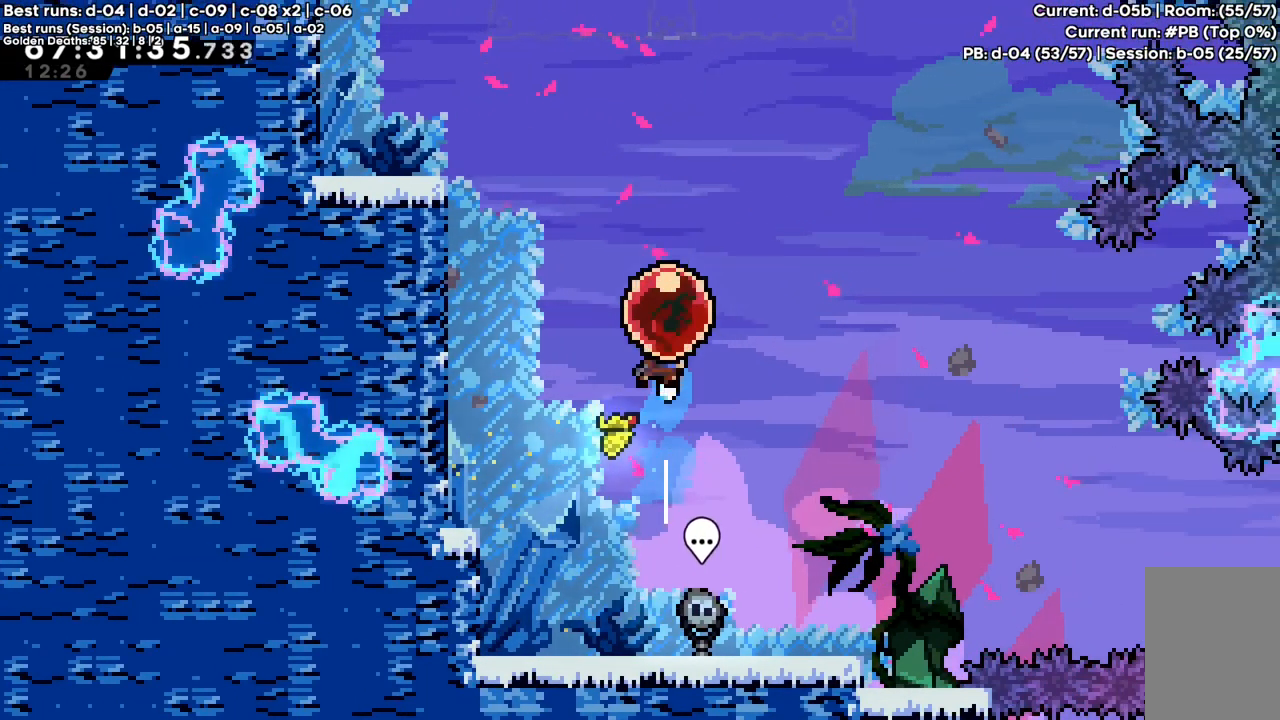
{"keys": ["up"], "events": [[83, "x", "up"]]}
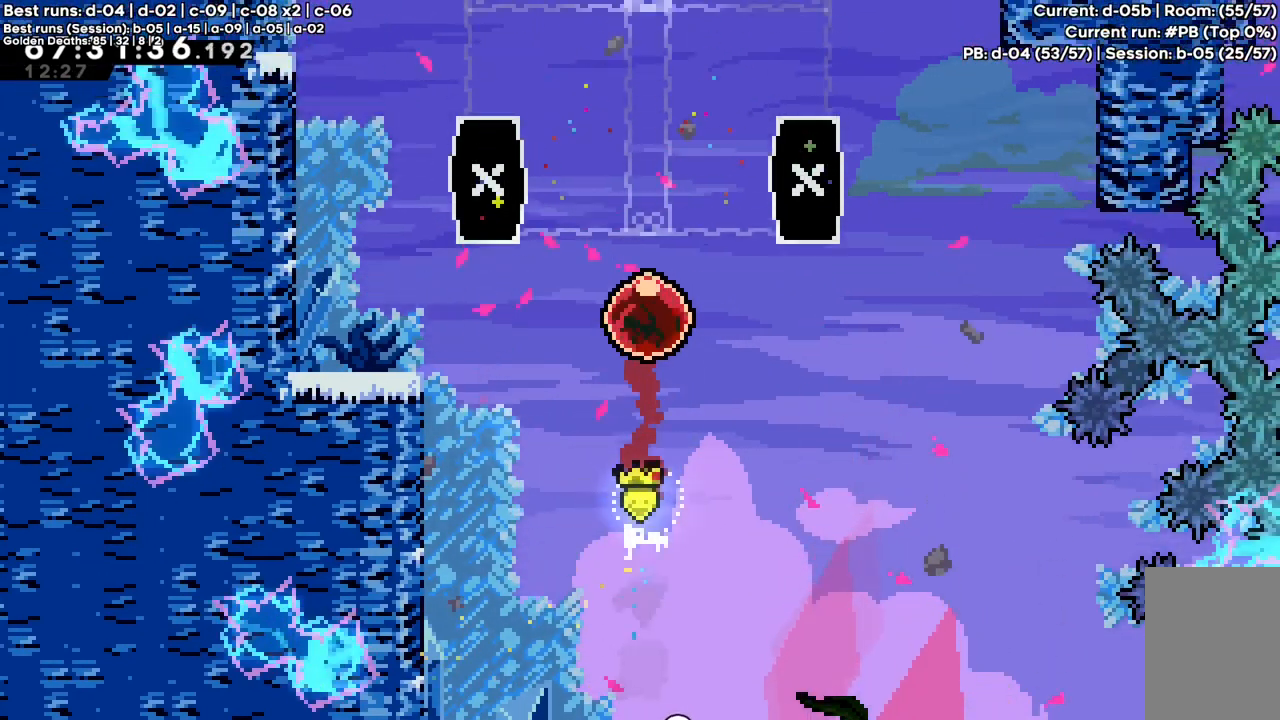
{"keys": ["up"], "events": []}
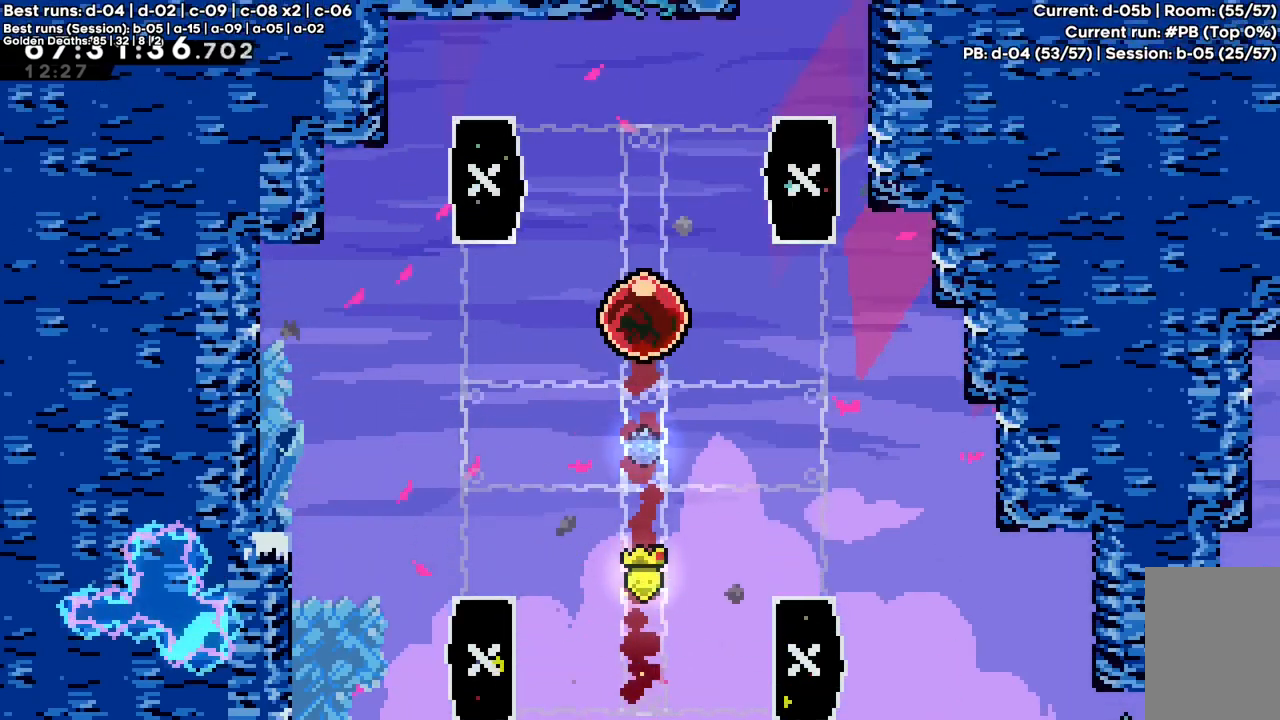
{"keys": ["up"], "events": []}
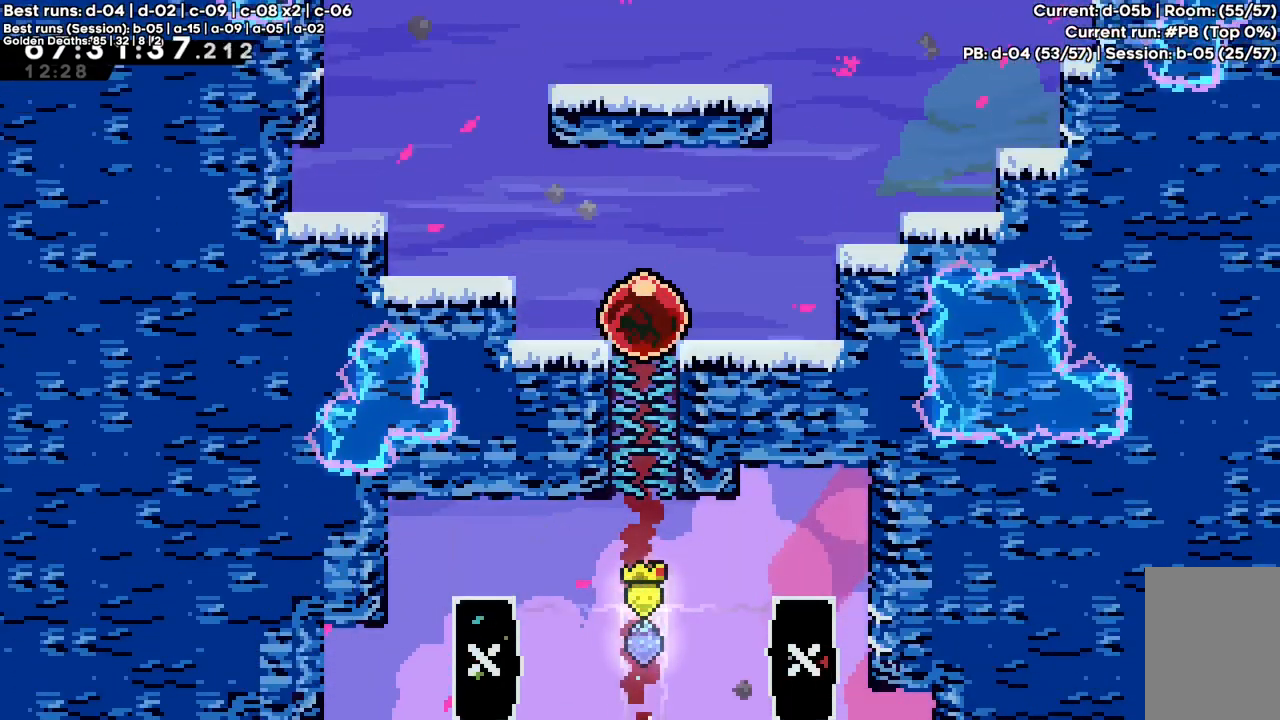
{"keys": ["right", "z"], "events": [[267, "right", "down"], [267, "up", "up"], [400, "z", "down"]]}
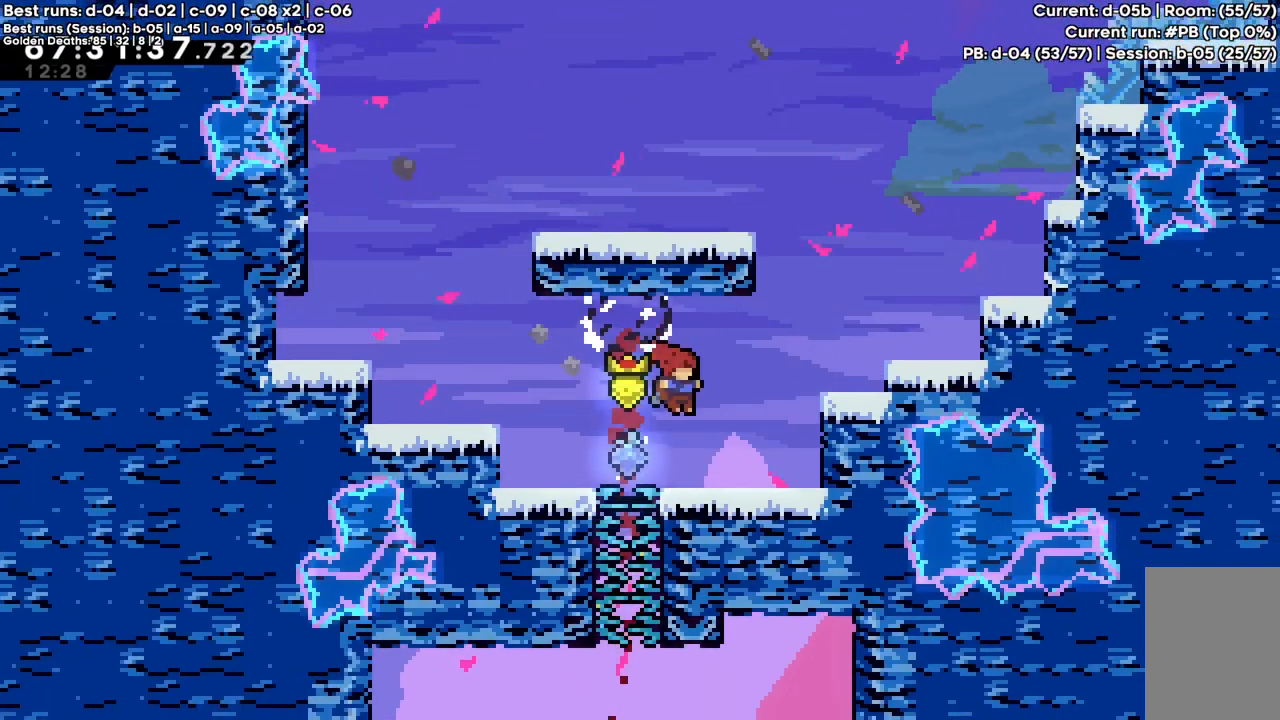
{"keys": ["right", "z"], "events": [[183, "c", "down"], [417, "c", "up"]]}
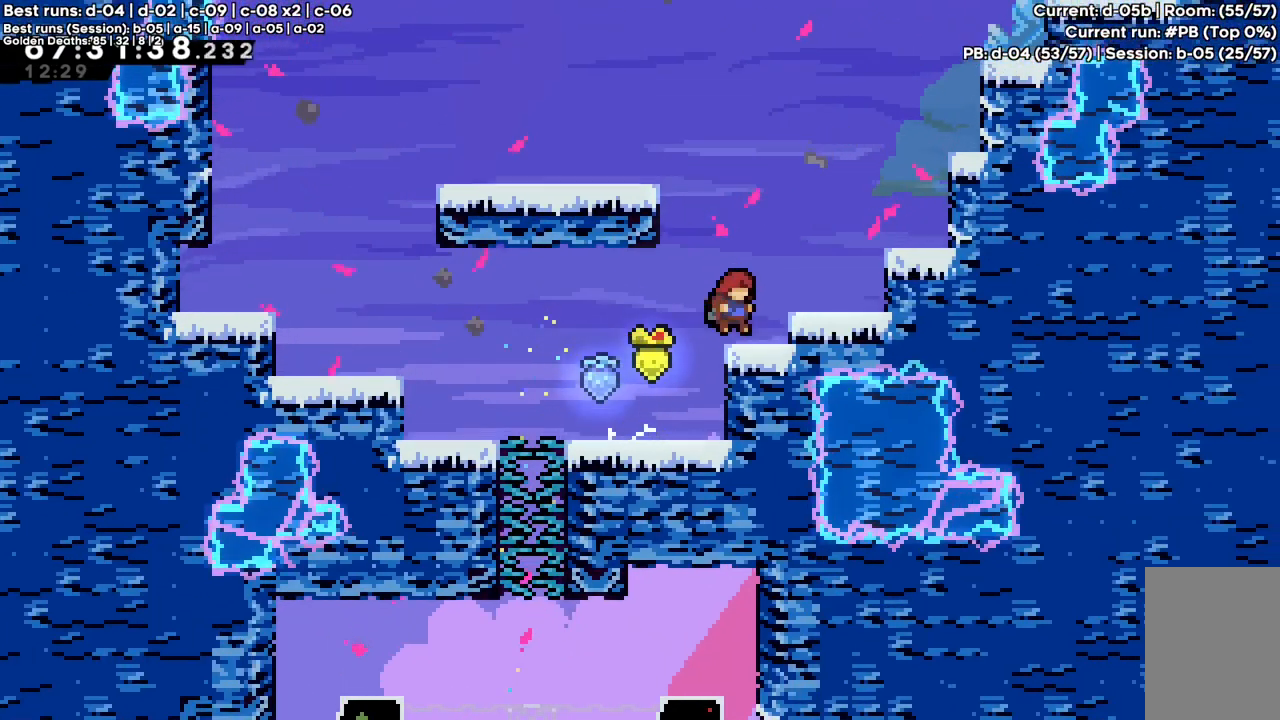
{"keys": ["c", "right", "z"], "events": [[67, "c", "down"], [300, "c", "up"], [433, "c", "down"]]}
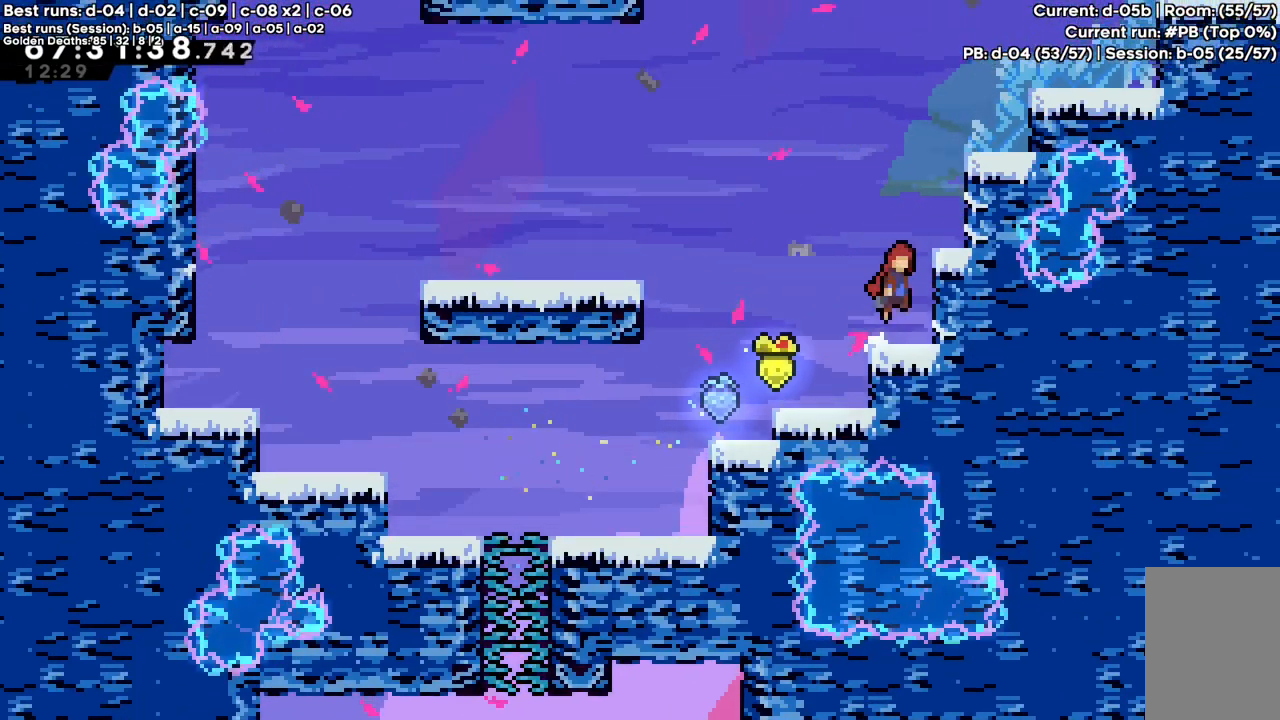
{"keys": ["right", "z"], "events": [[167, "c", "up"], [267, "c", "down"], [450, "c", "up"]]}
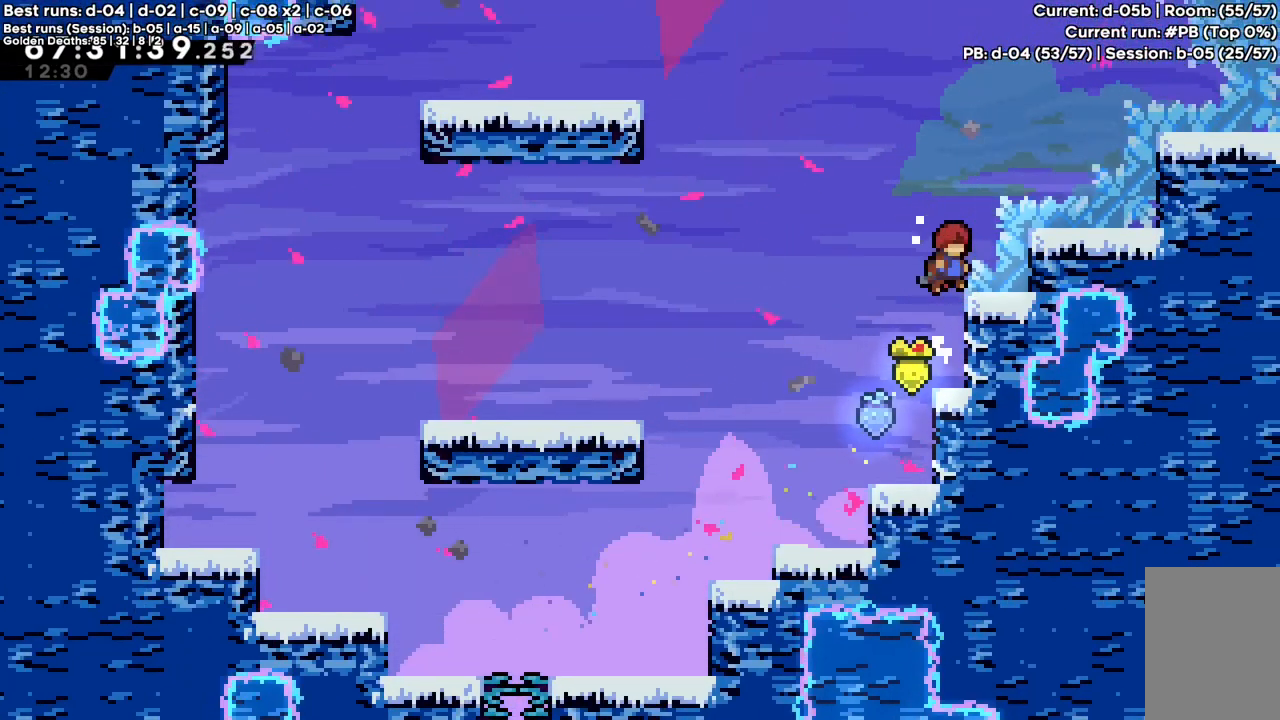
{"keys": ["c", "right", "z"], "events": [[50, "c", "down"], [267, "c", "up"], [467, "c", "down"]]}
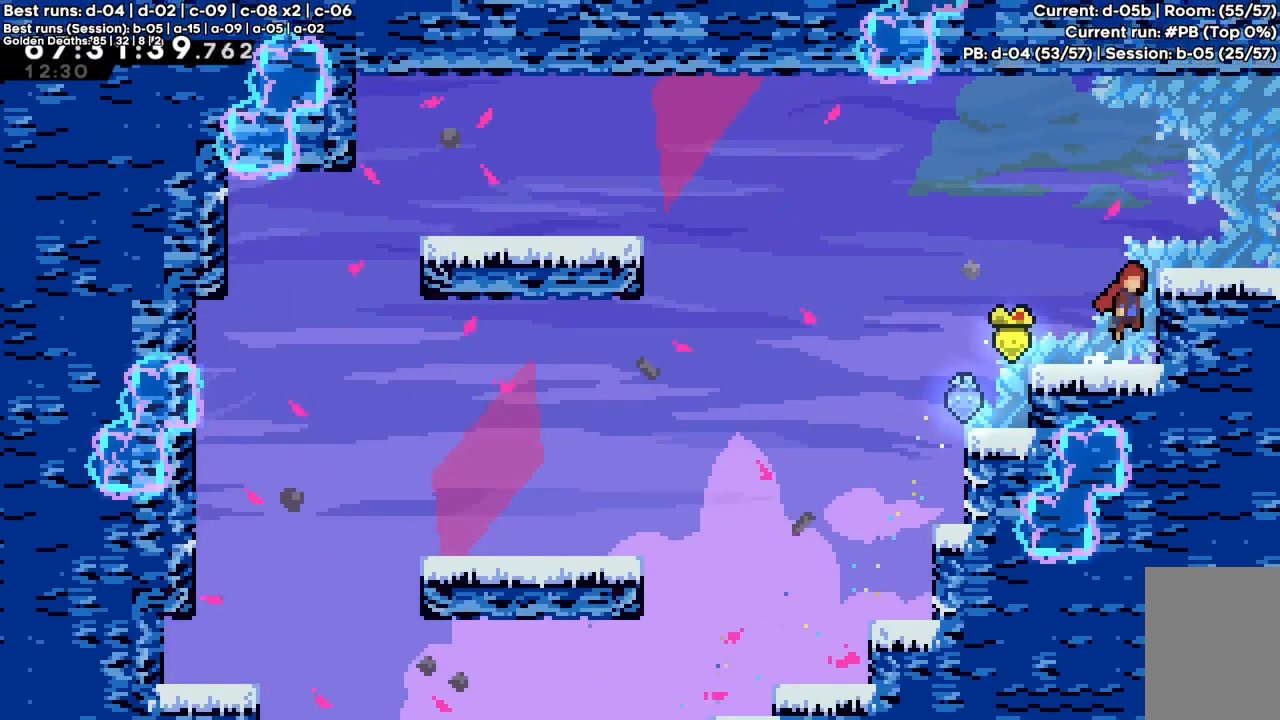
{"keys": ["right"], "events": [[400, "c", "up"], [483, "z", "up"]]}
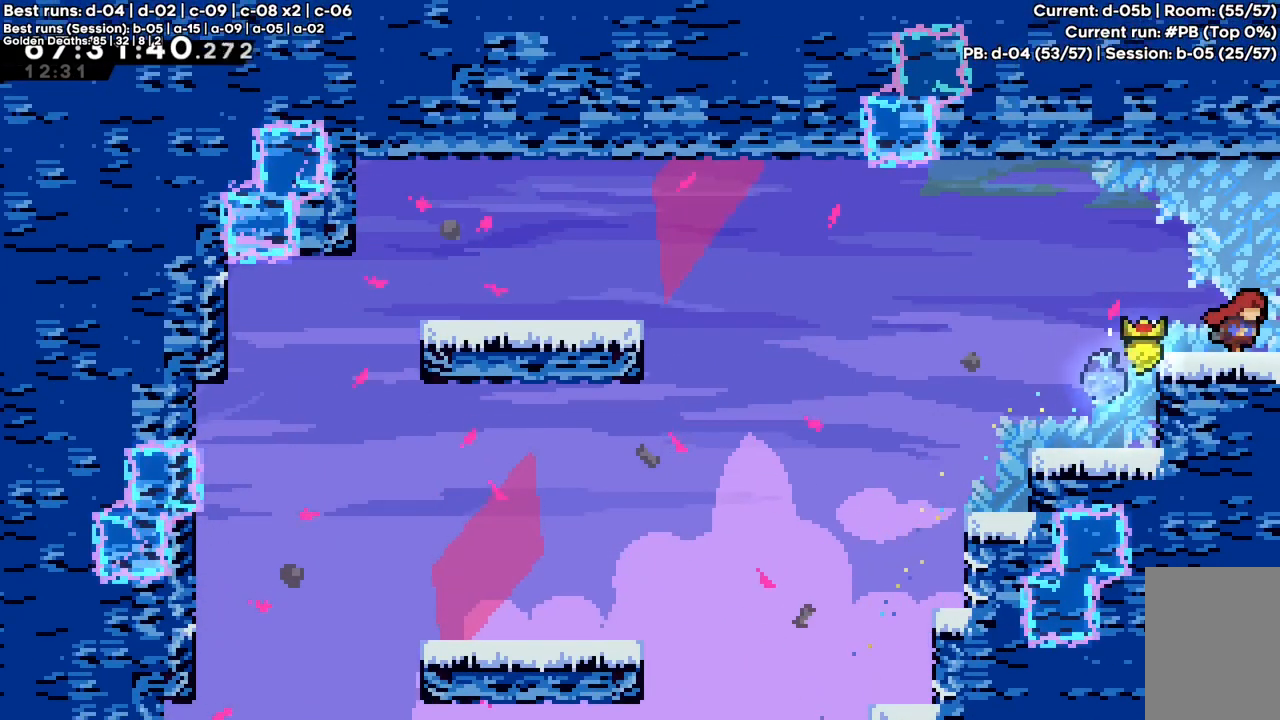
{"keys": ["right"], "events": []}
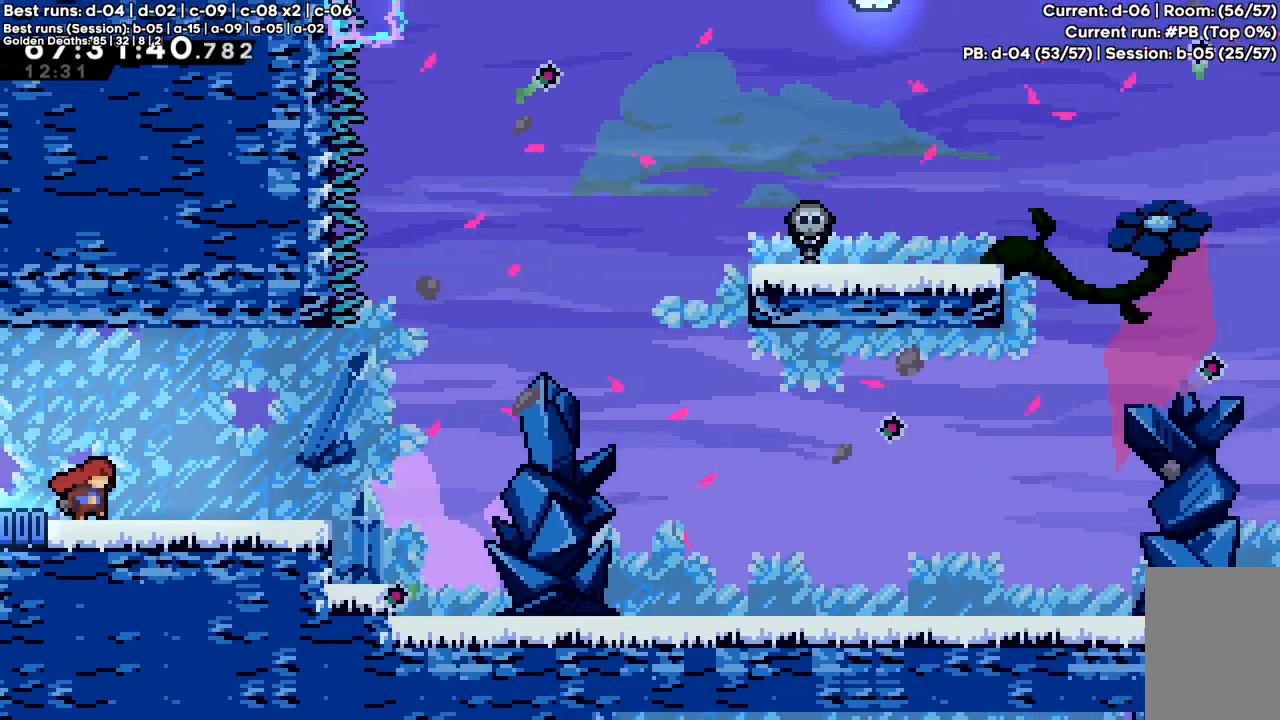
{"keys": ["right"], "events": []}
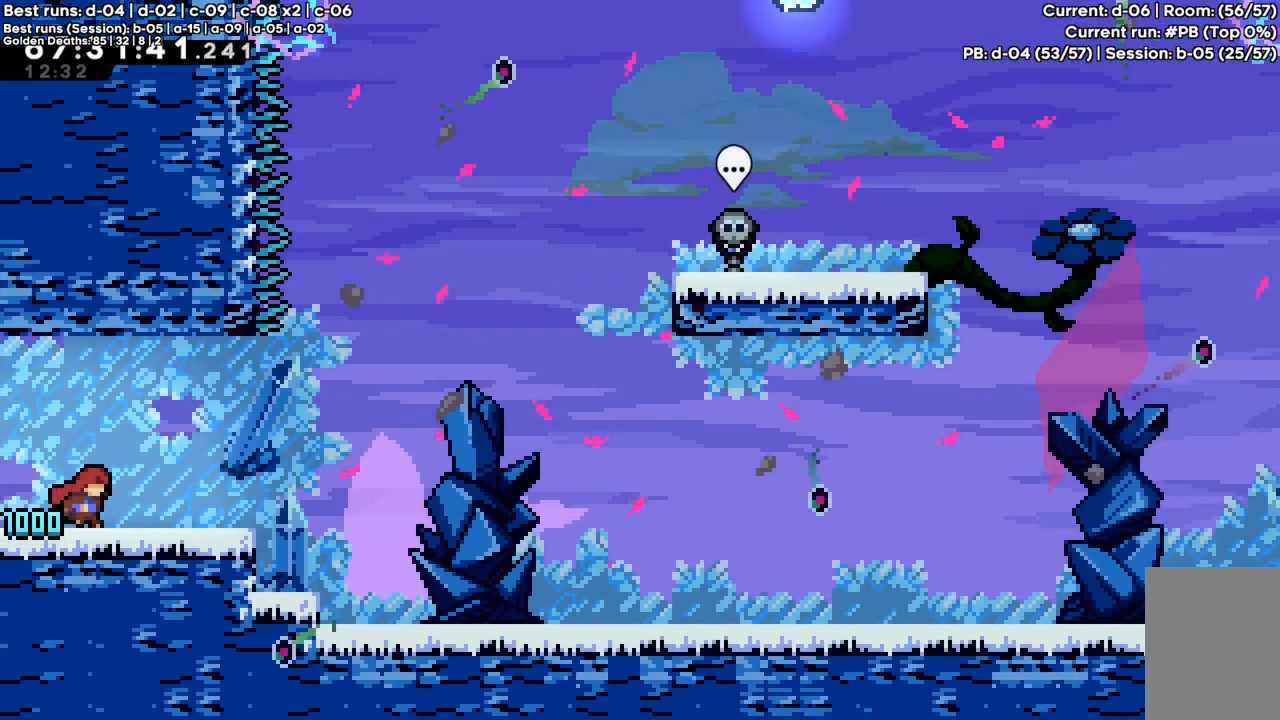
{"keys": ["right"], "events": [[200, "down", "down"], [200, "x", "down"], [283, "x", "up"], [333, "down", "up"]]}
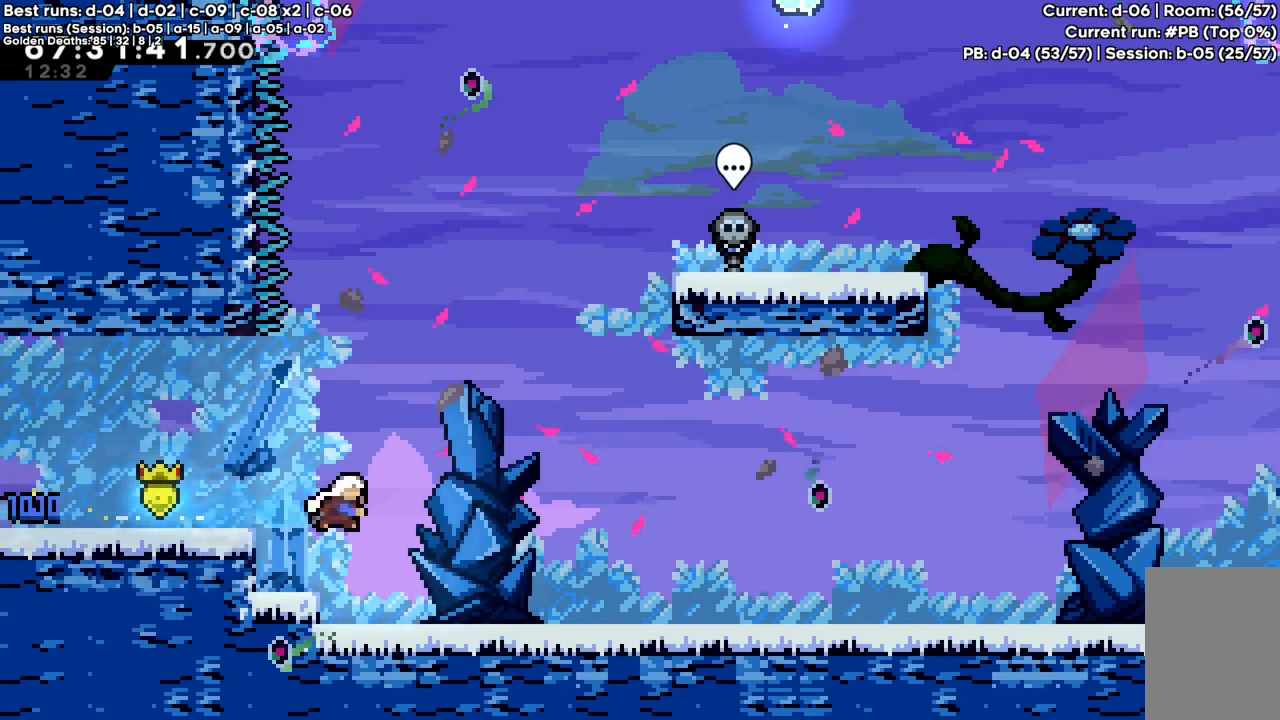
{"keys": ["c", "right"], "events": [[133, "right", "up"], [217, "right", "down"], [400, "c", "down"]]}
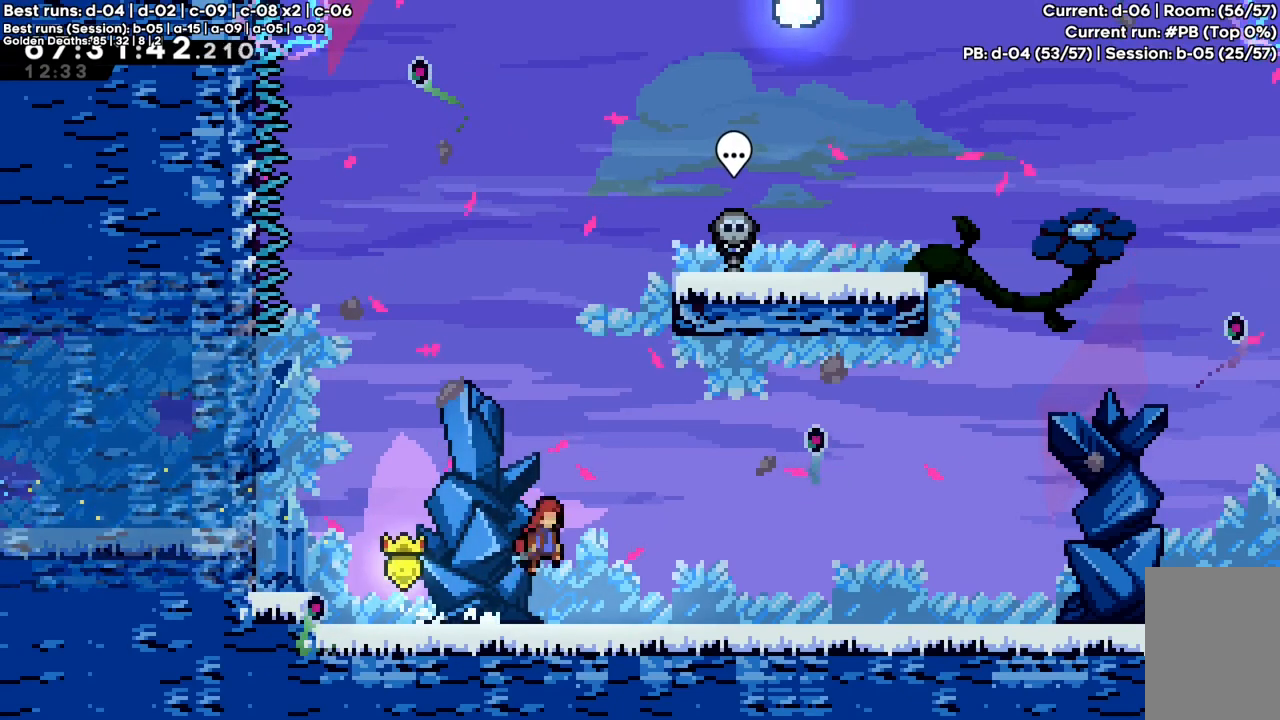
{"keys": ["c", "right", "up", "x", "z"], "events": [[283, "up", "down"], [283, "x", "down"], [317, "right", "up"], [467, "right", "down"], [467, "z", "down"]]}
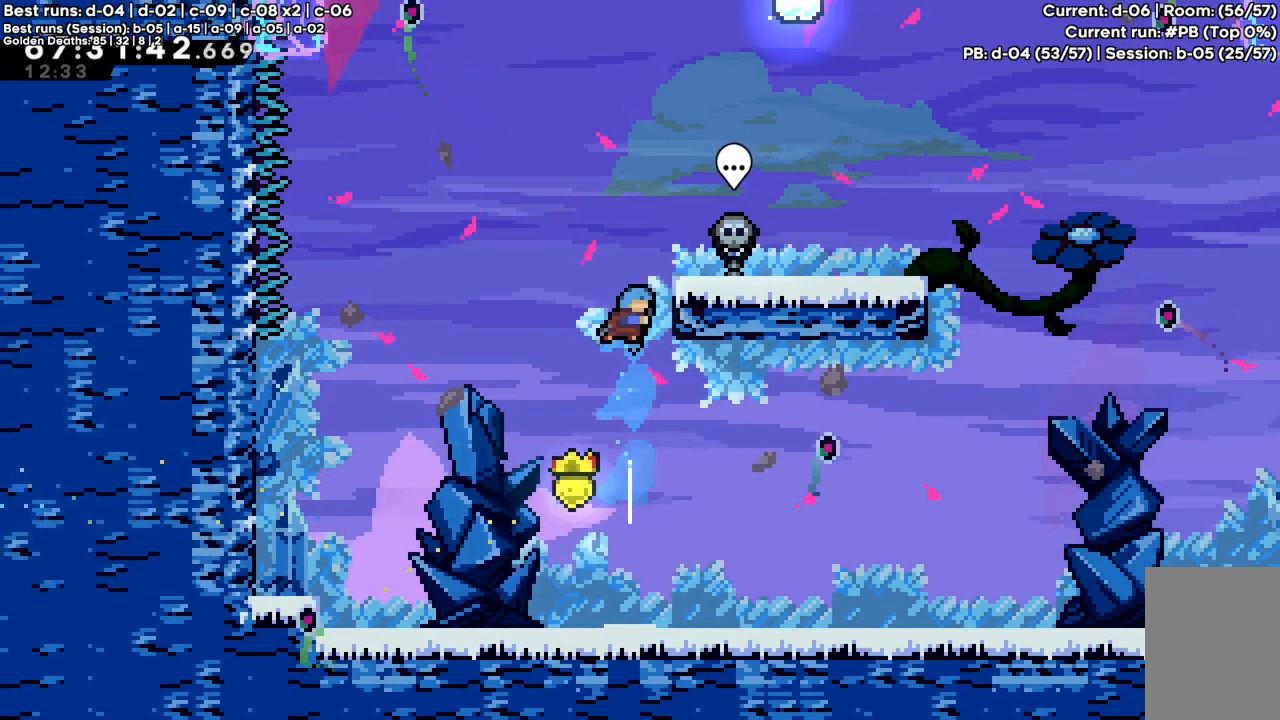
{"keys": ["right"], "events": [[17, "c", "up"], [50, "x", "up"], [150, "c", "down"], [383, "c", "up"], [383, "up", "up"], [383, "z", "up"]]}
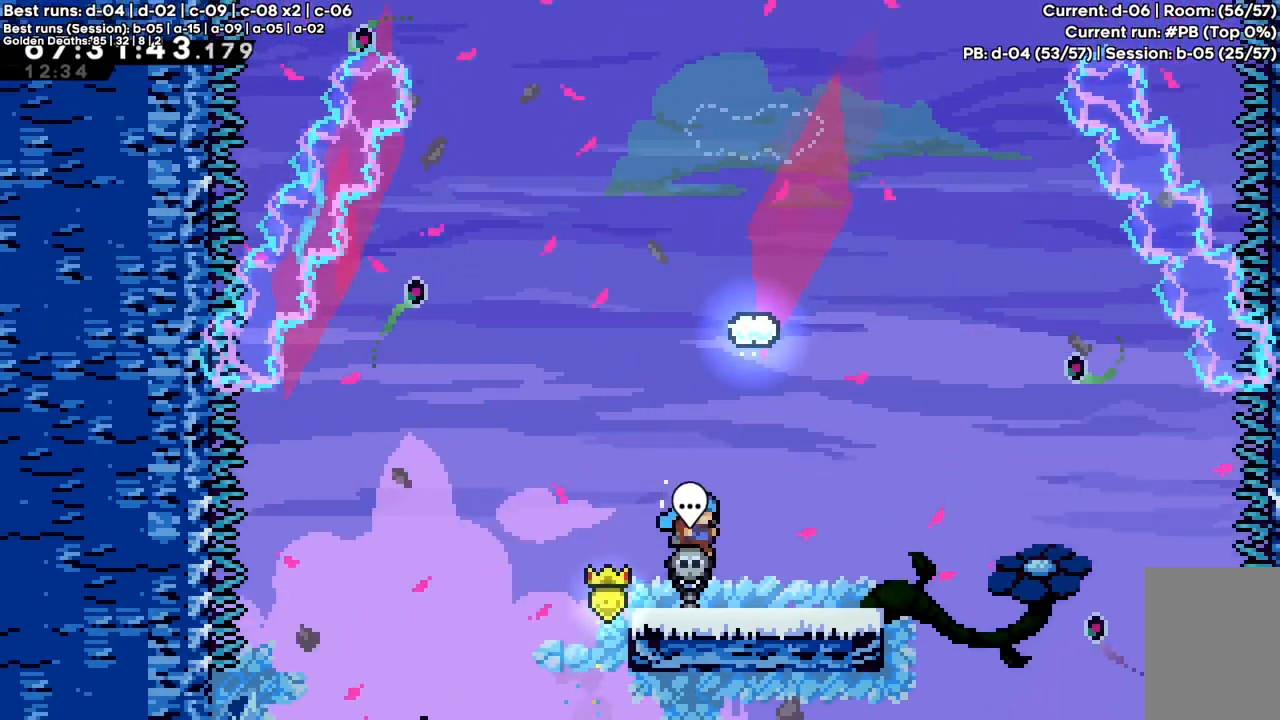
{"keys": ["c", "up", "x"], "events": [[167, "right", "up"], [217, "c", "down"], [350, "up", "down"], [450, "x", "down"]]}
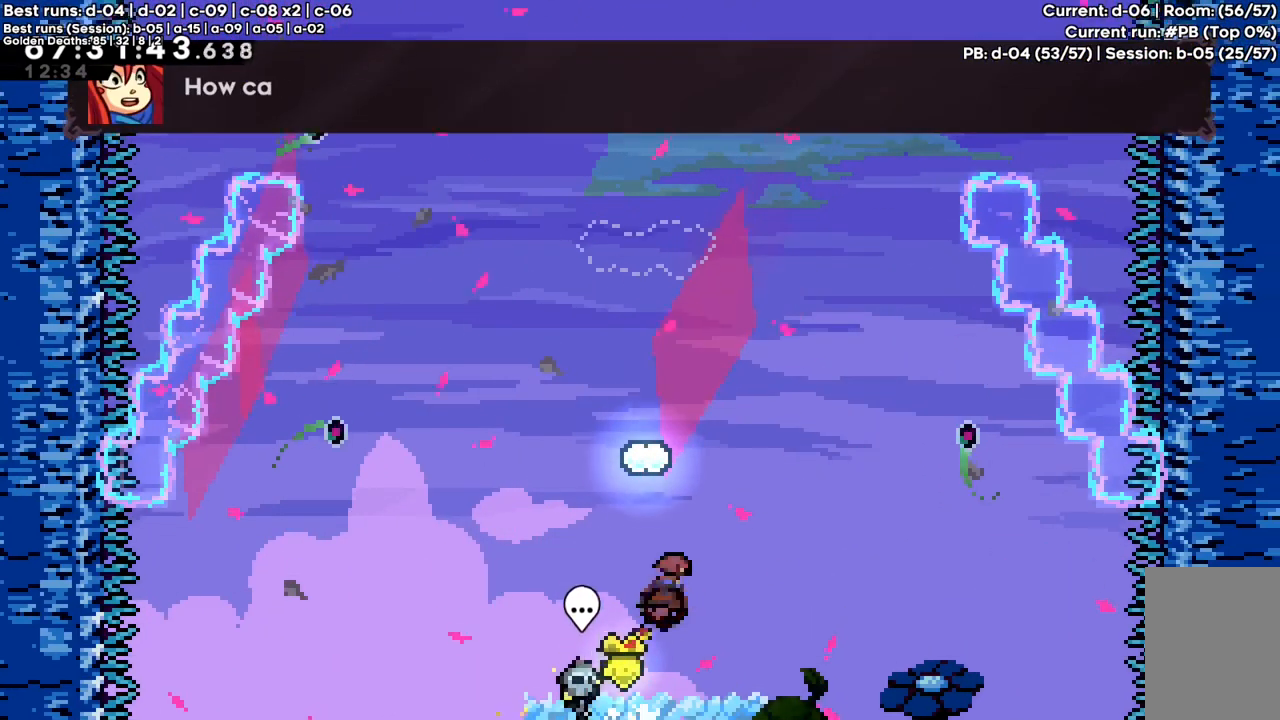
{"keys": ["c", "up", "x"], "events": [[233, "x", "up"], [383, "x", "down"]]}
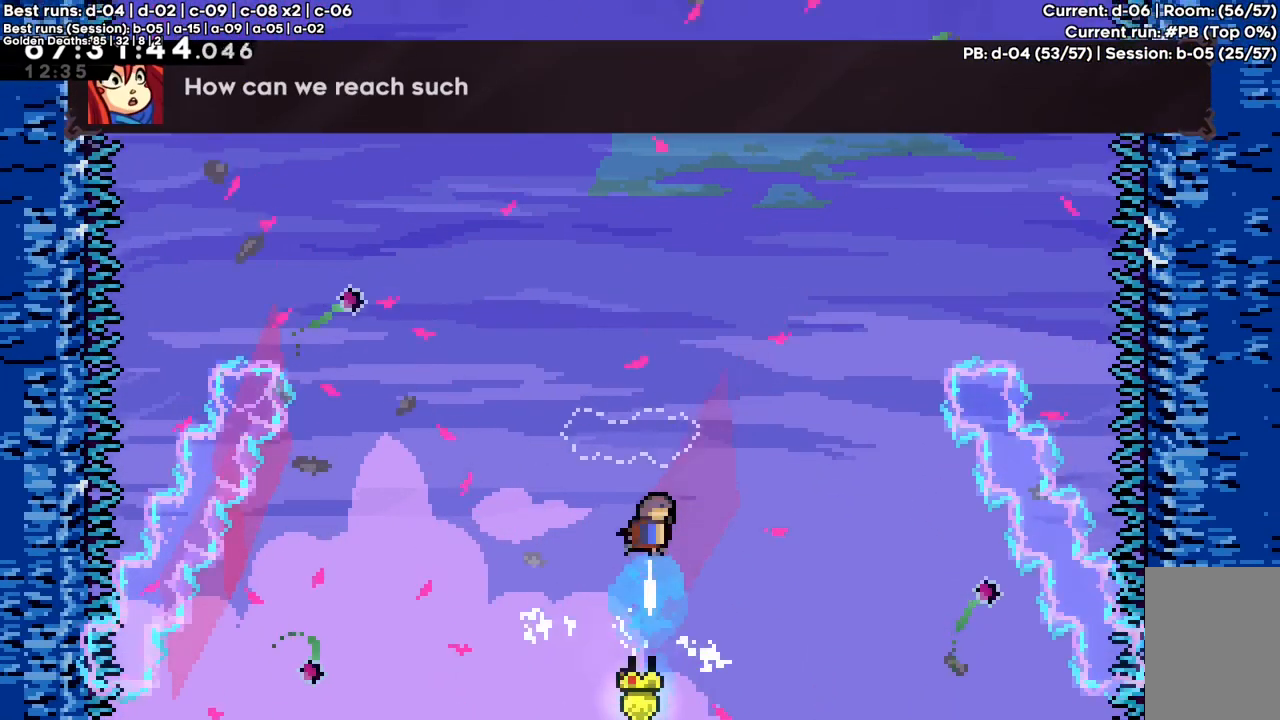
{"keys": ["down"], "events": [[250, "up", "up"], [250, "x", "up"], [300, "c", "up"], [383, "down", "down"]]}
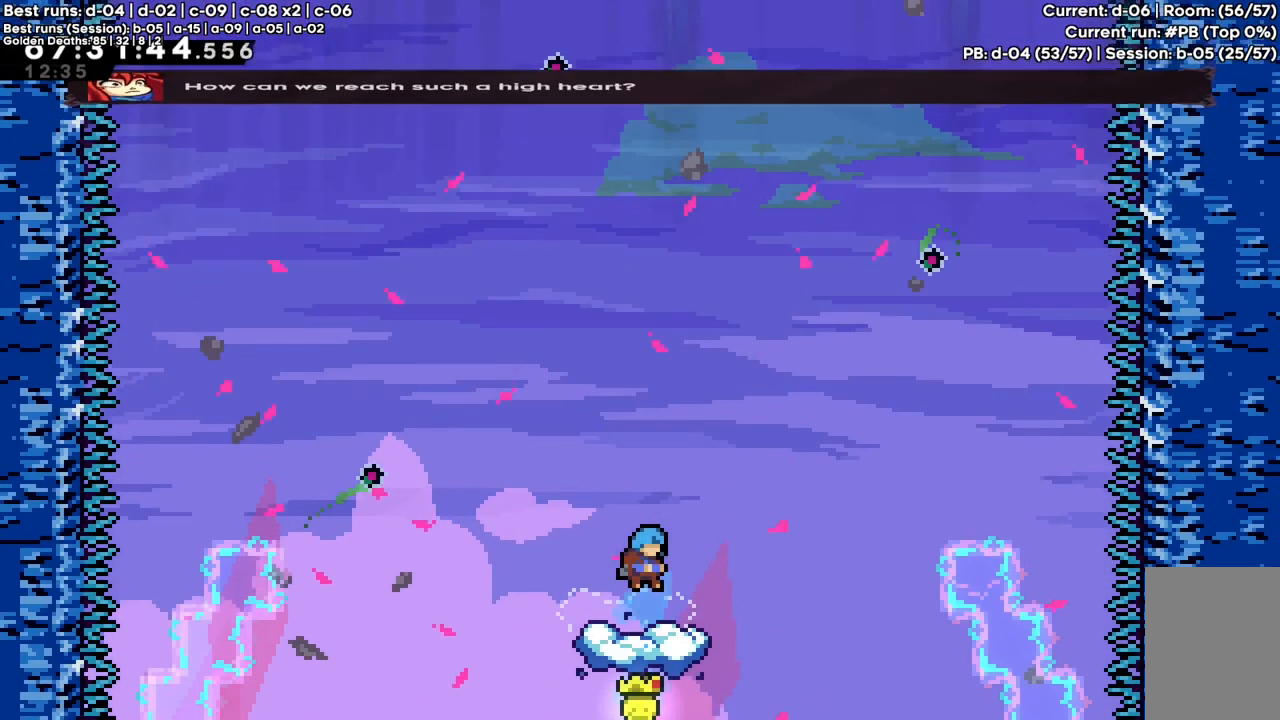
{"keys": ["down"], "events": []}
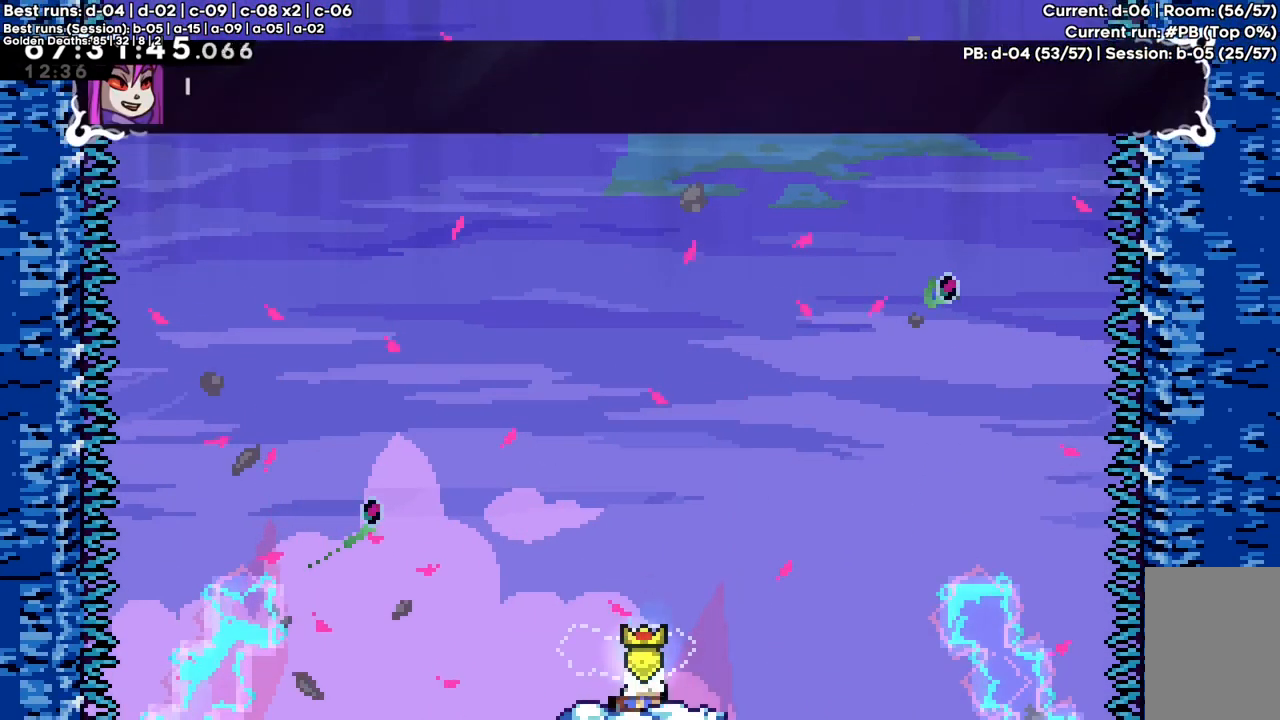
{"keys": [], "events": [[183, "down", "up"]]}
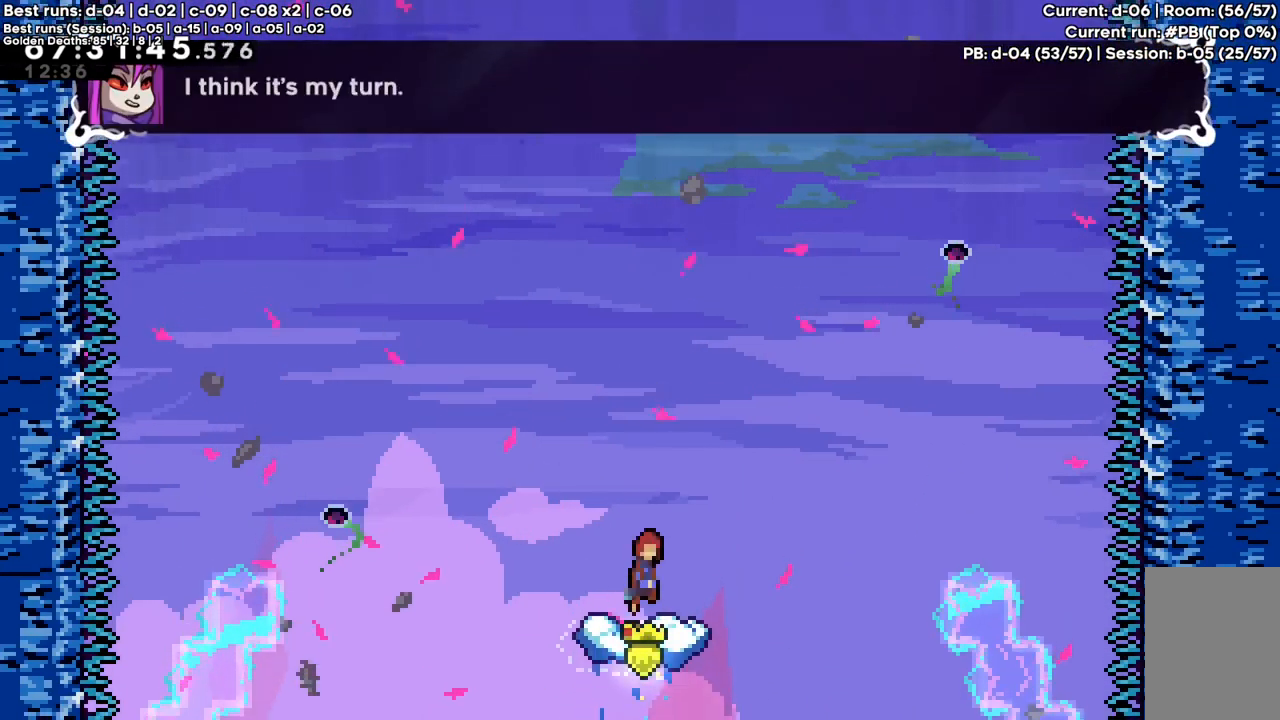
{"keys": ["c"], "events": [[17, "c", "down"]]}
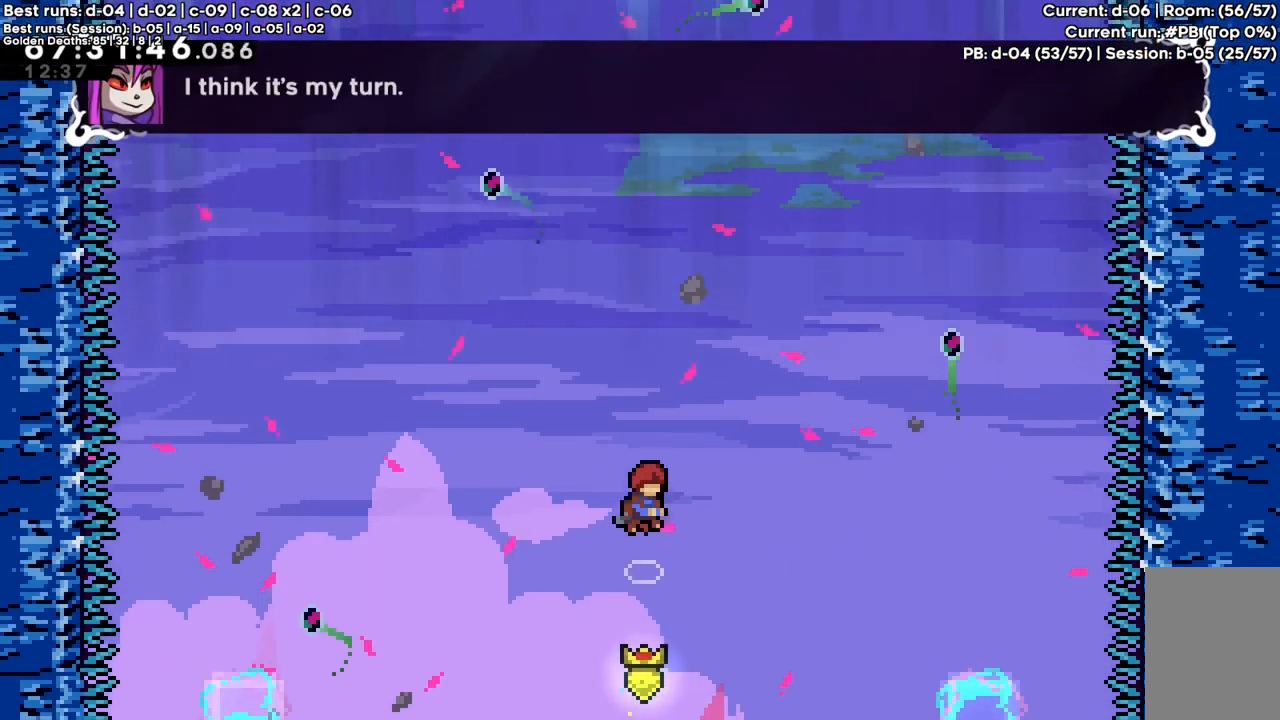
{"keys": ["c", "up"], "events": [[500, "up", "down"]]}
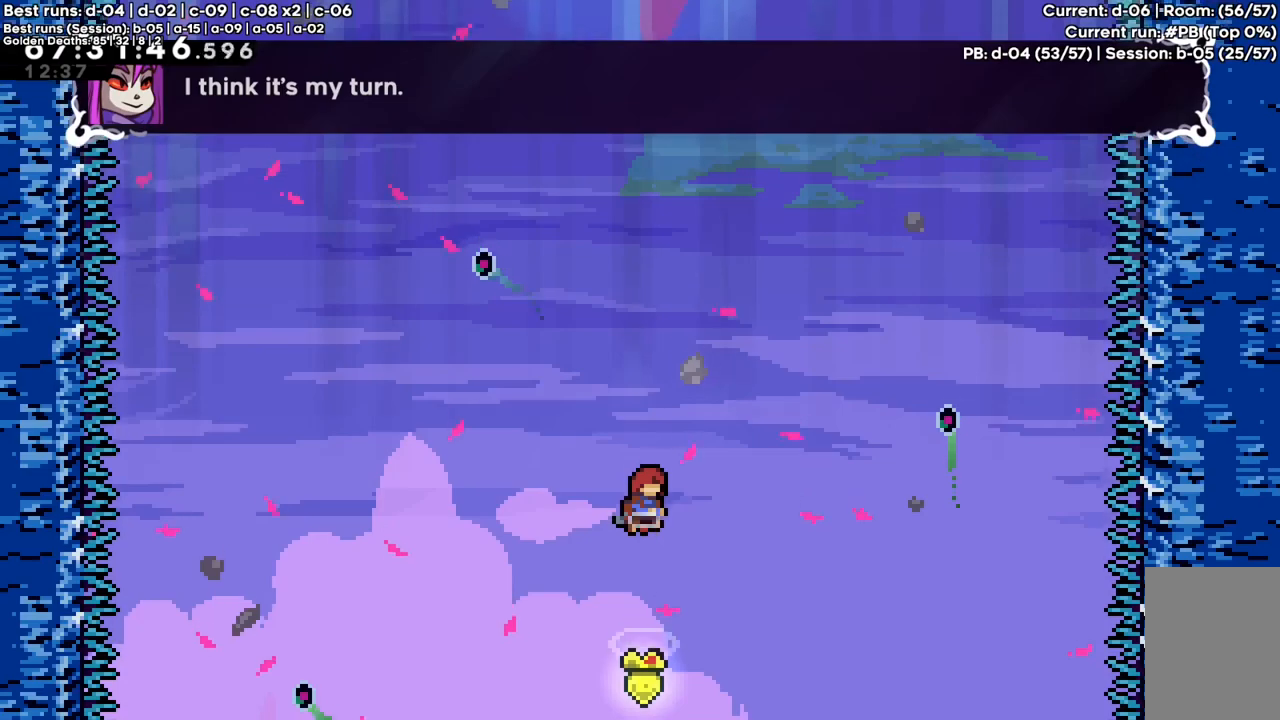
{"keys": ["c", "up", "x"], "events": [[133, "x", "down"]]}
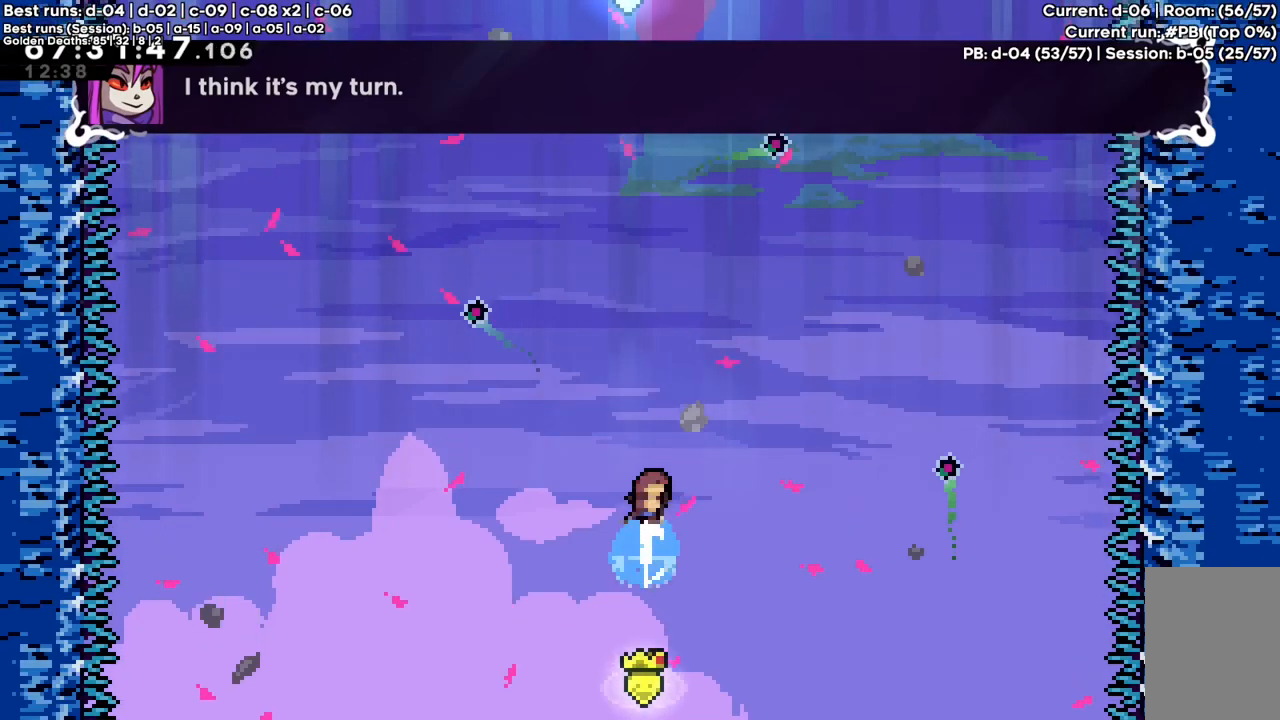
{"keys": ["c", "up", "x"], "events": []}
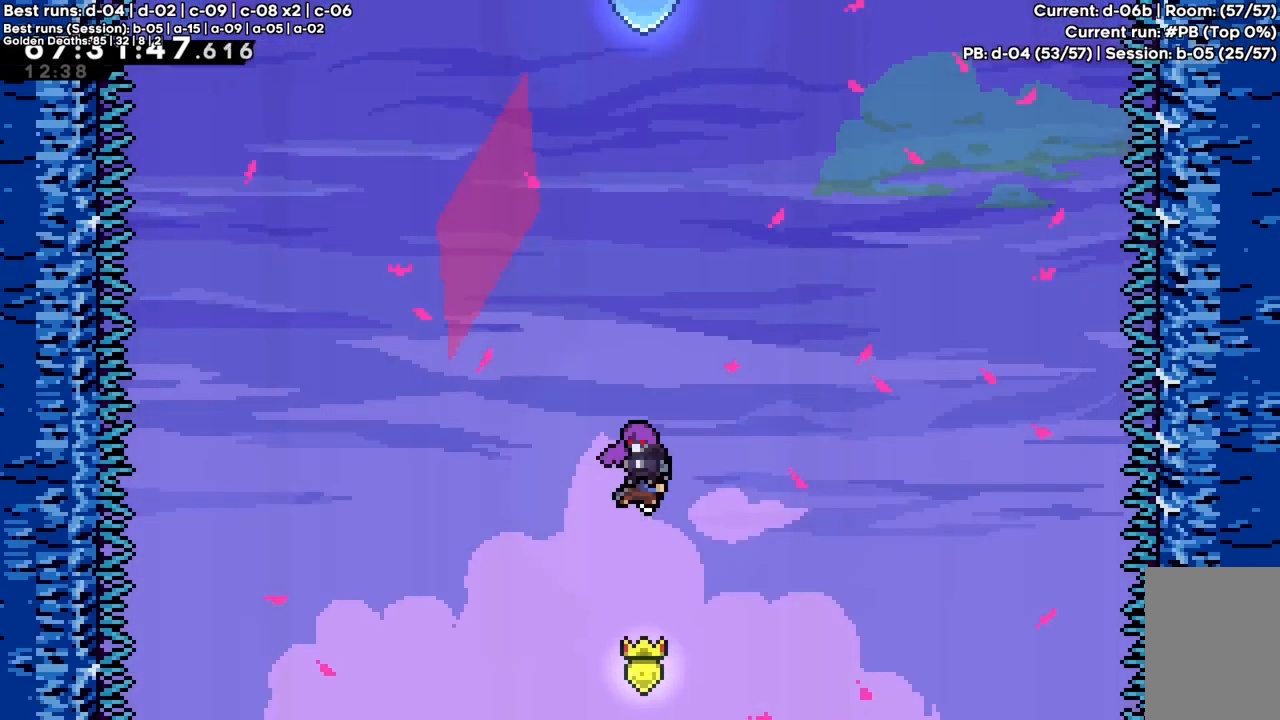
{"keys": ["c", "up"], "events": [[300, "x", "up"]]}
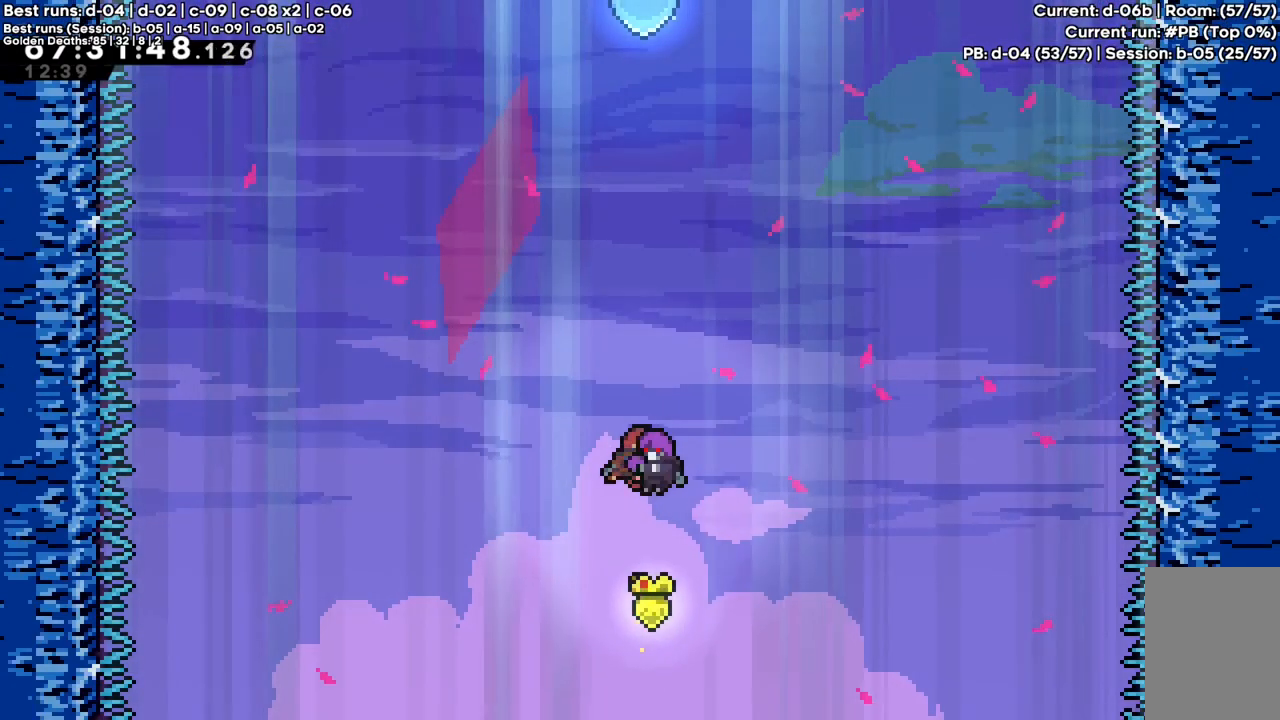
{"keys": [], "events": [[50, "c", "up"], [183, "up", "up"]]}